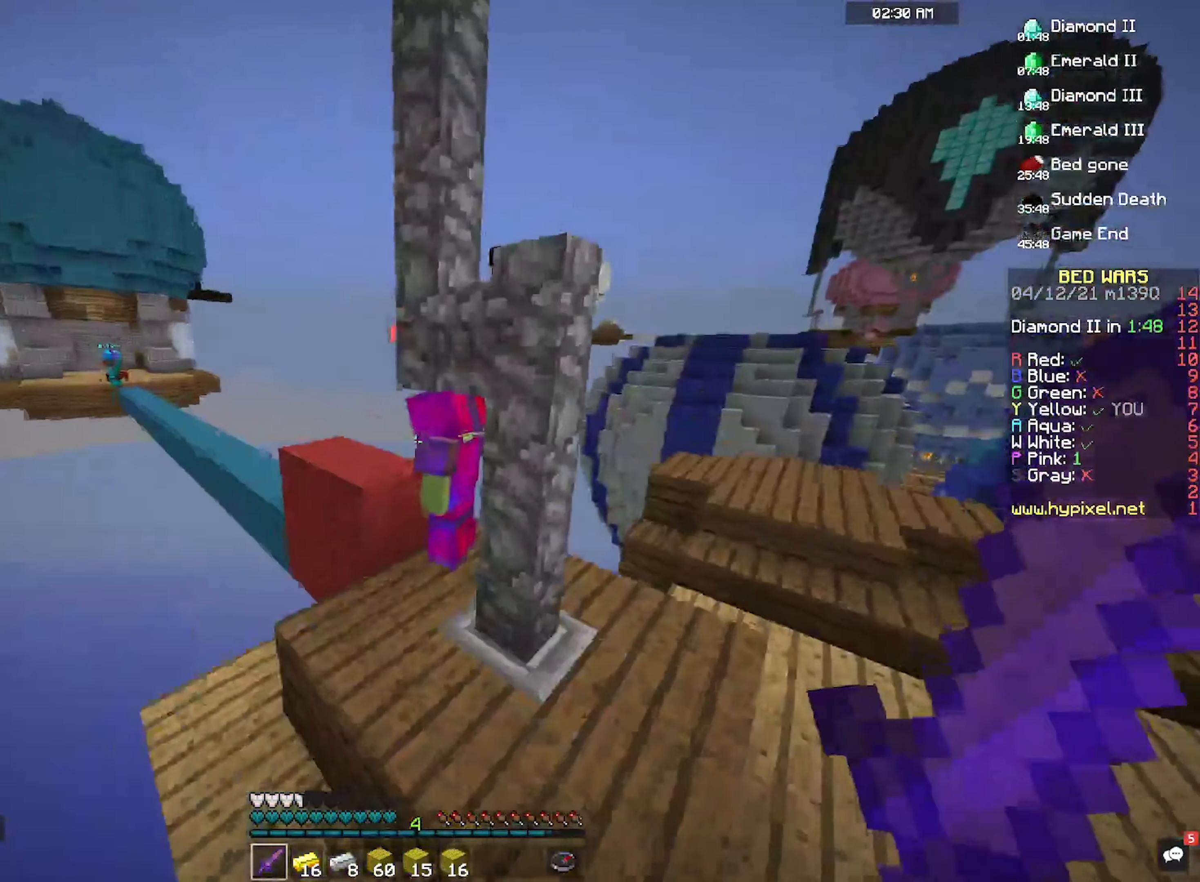
Gameplay with keyboard and mouse; each line is a JSON object with the keys and mouse buttons held at the frame after it. "events" lists presses ("down") and releases ("up") of "a", "d", "s", "space", "w", "mouse_left" and "mouse_right" between this image and that frame as [ms after this image, input, new state], when the widget could be followed in between. "mouse_left", "mouse_right" = the "left", "right" buttons of the "mouse" list. No other keys are recorded. Fast repeated clicks can show as one long hold. Mouse movement is not recorded.
{"keys": [], "mouse": ["left"], "events": [[100, "mouse_left", "down"], [433, "w", "up"]]}
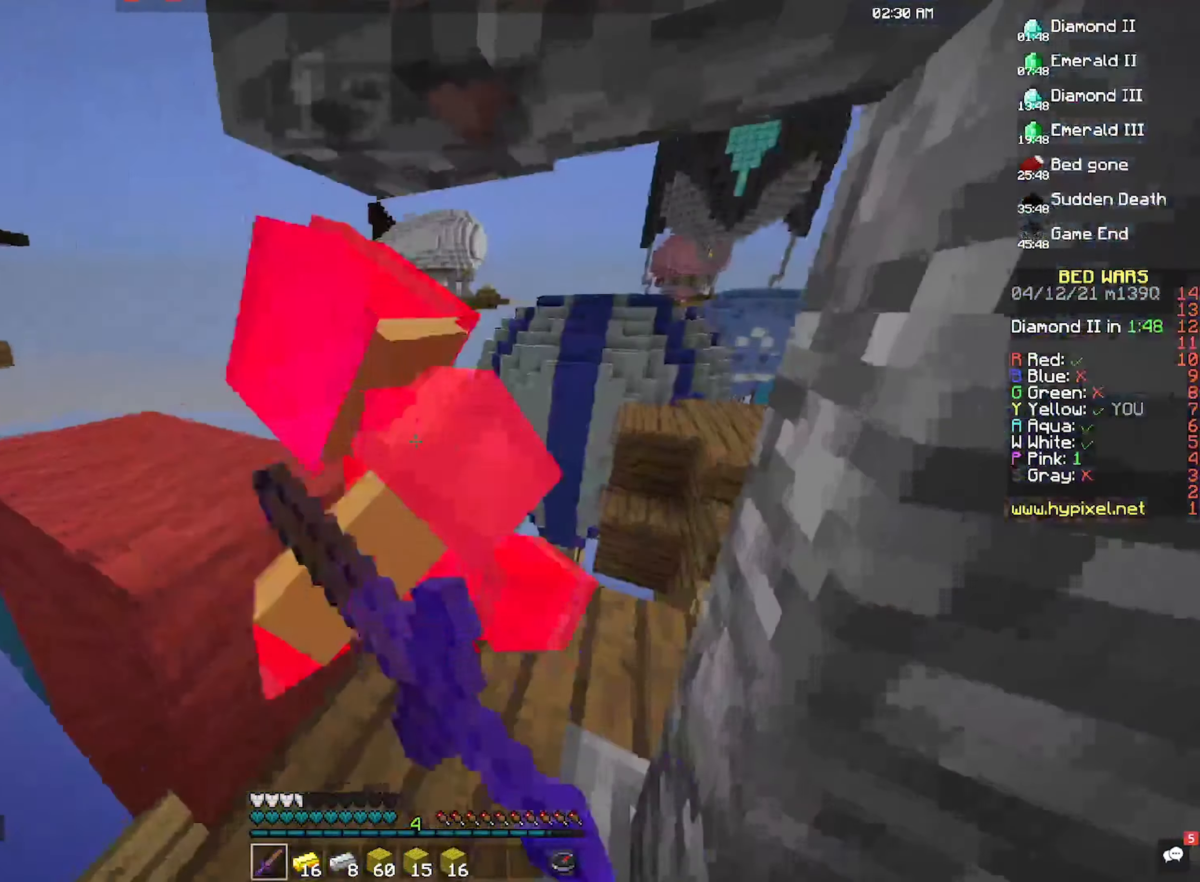
{"keys": [], "mouse": ["left"], "events": [[33, "w", "down"], [433, "w", "up"]]}
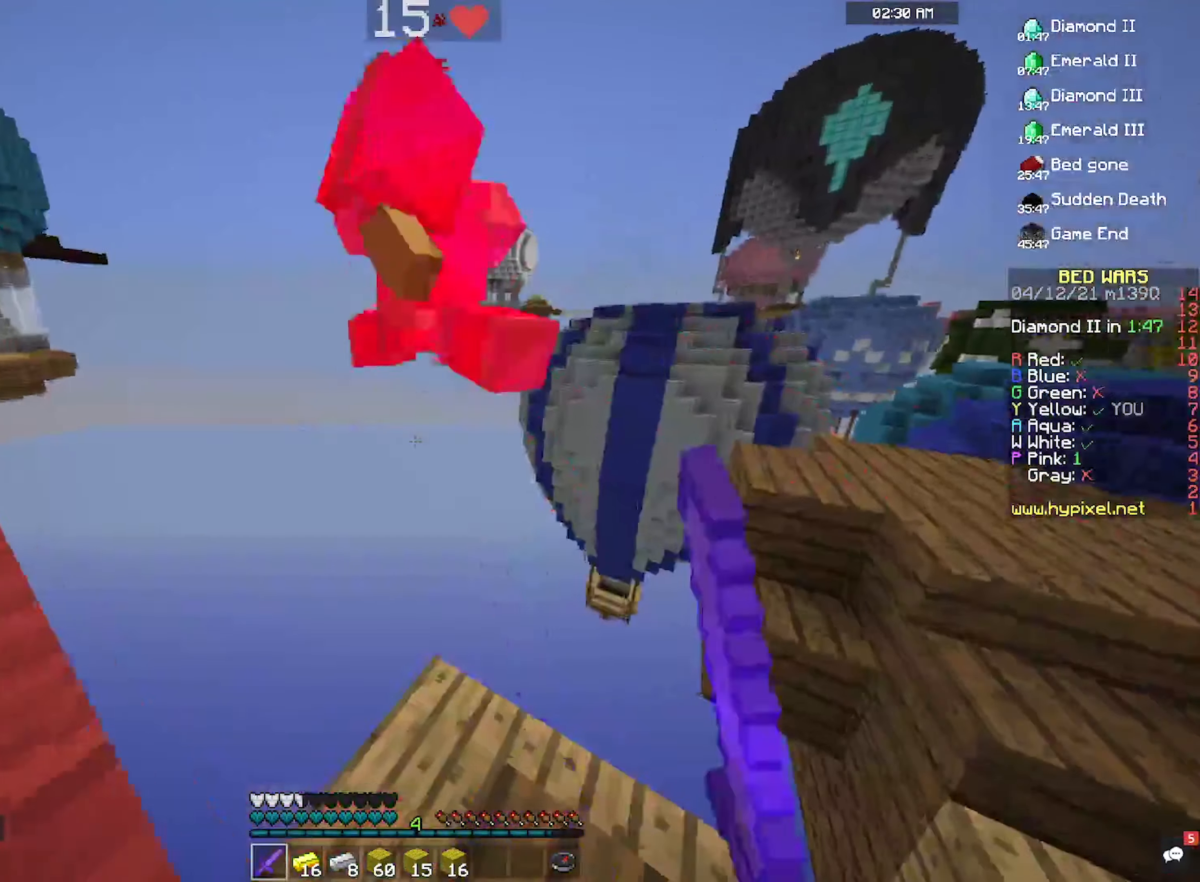
{"keys": [], "mouse": [], "events": [[467, "mouse_left", "up"]]}
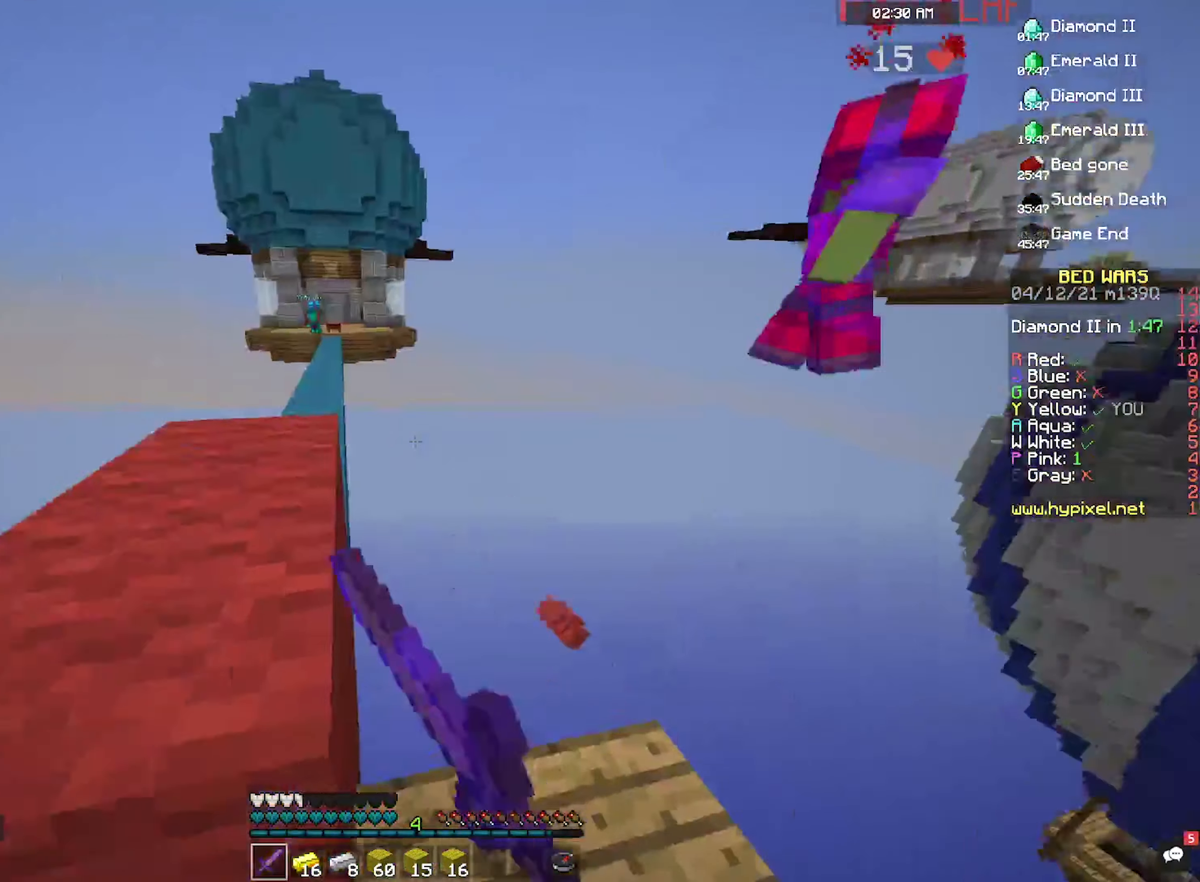
{"keys": ["a", "space", "w"], "mouse": [], "events": [[233, "a", "down"], [300, "w", "down"], [333, "space", "down"]]}
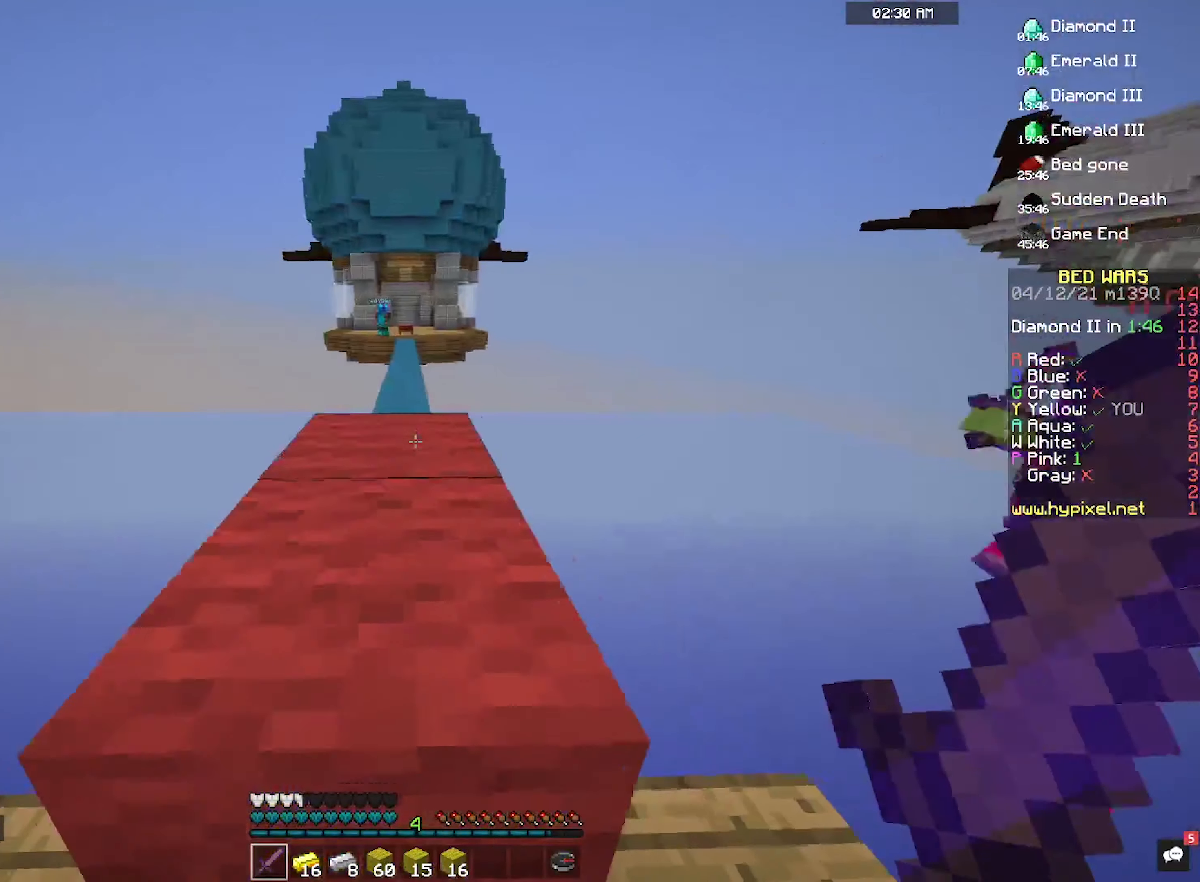
{"keys": ["d", "w"], "mouse": [], "events": [[67, "space", "up"], [167, "a", "up"], [367, "d", "down"]]}
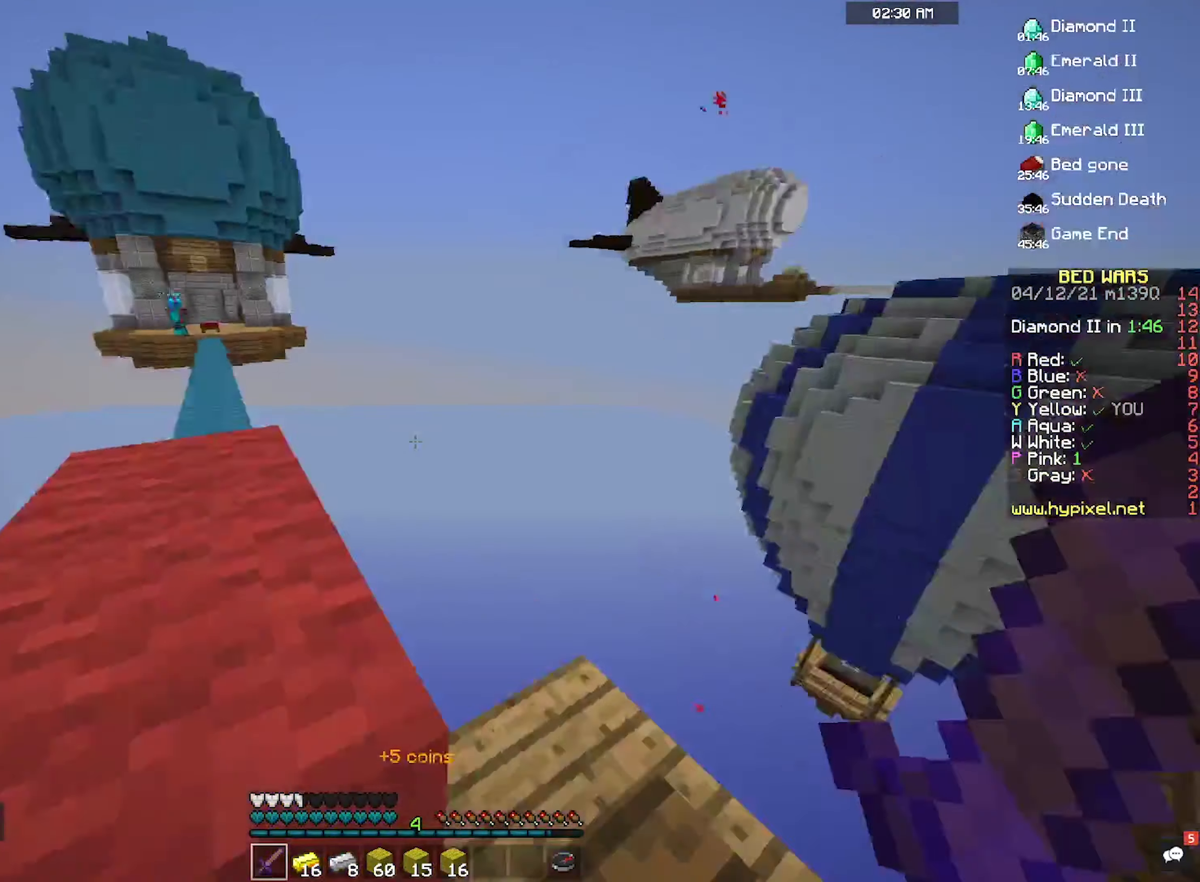
{"keys": [], "mouse": ["left"], "events": [[100, "d", "up"], [100, "w", "up"], [200, "d", "down"], [300, "w", "down"], [400, "mouse_left", "down"], [433, "w", "up"], [467, "d", "up"]]}
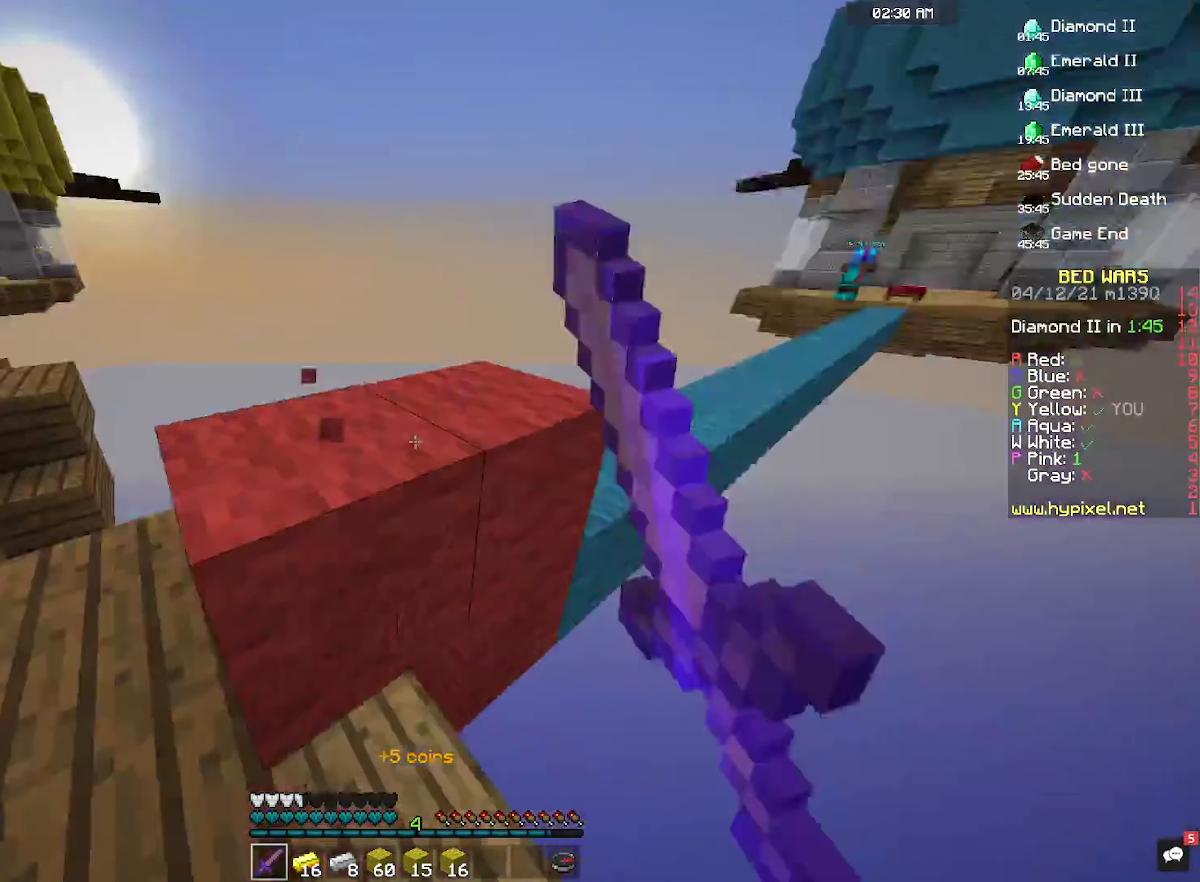
{"keys": [], "mouse": ["left"], "events": [[33, "a", "down"], [133, "a", "up"]]}
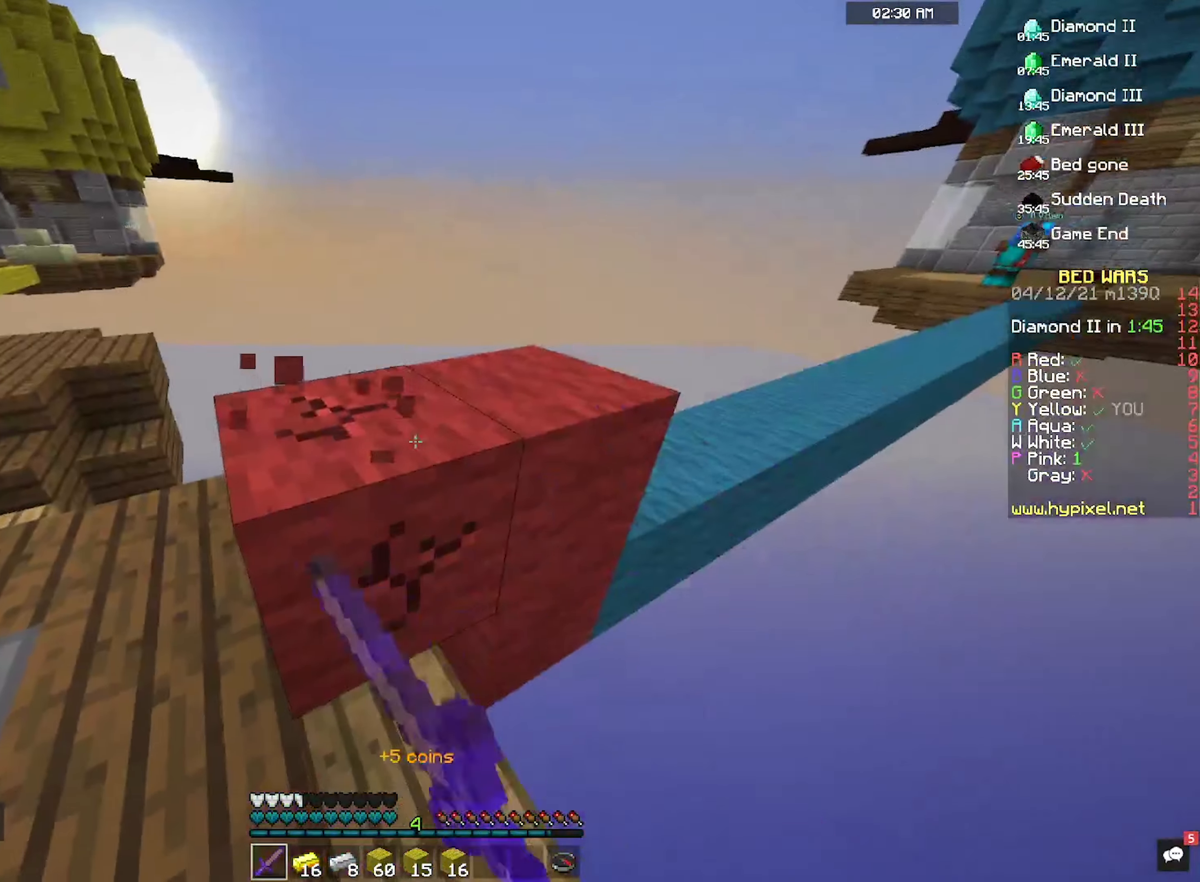
{"keys": [], "mouse": ["left"], "events": [[200, "a", "down"], [400, "a", "up"]]}
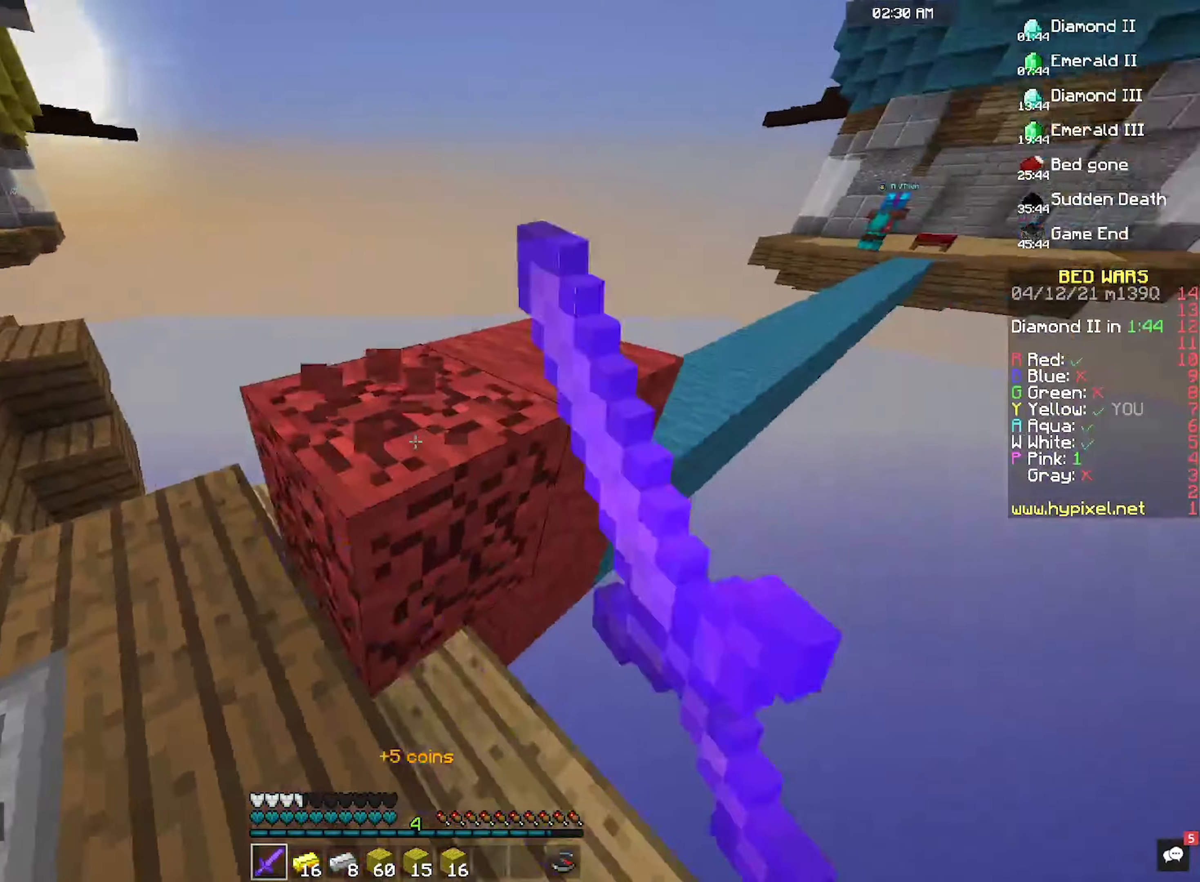
{"keys": ["space", "w"], "mouse": [], "events": [[133, "a", "down"], [133, "w", "down"], [300, "a", "up"], [300, "mouse_left", "up"], [300, "space", "down"]]}
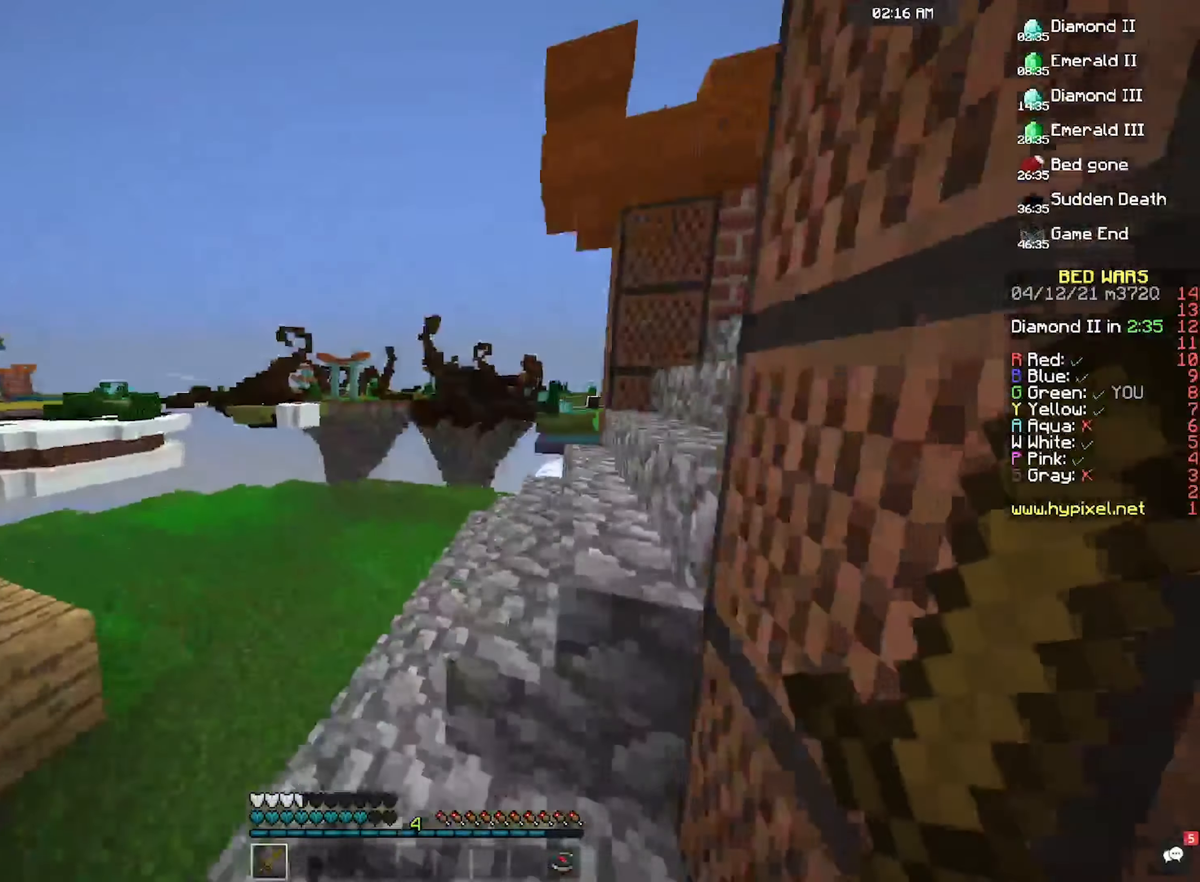
{"keys": ["w"], "mouse": [], "events": [[500, "space", "up"]]}
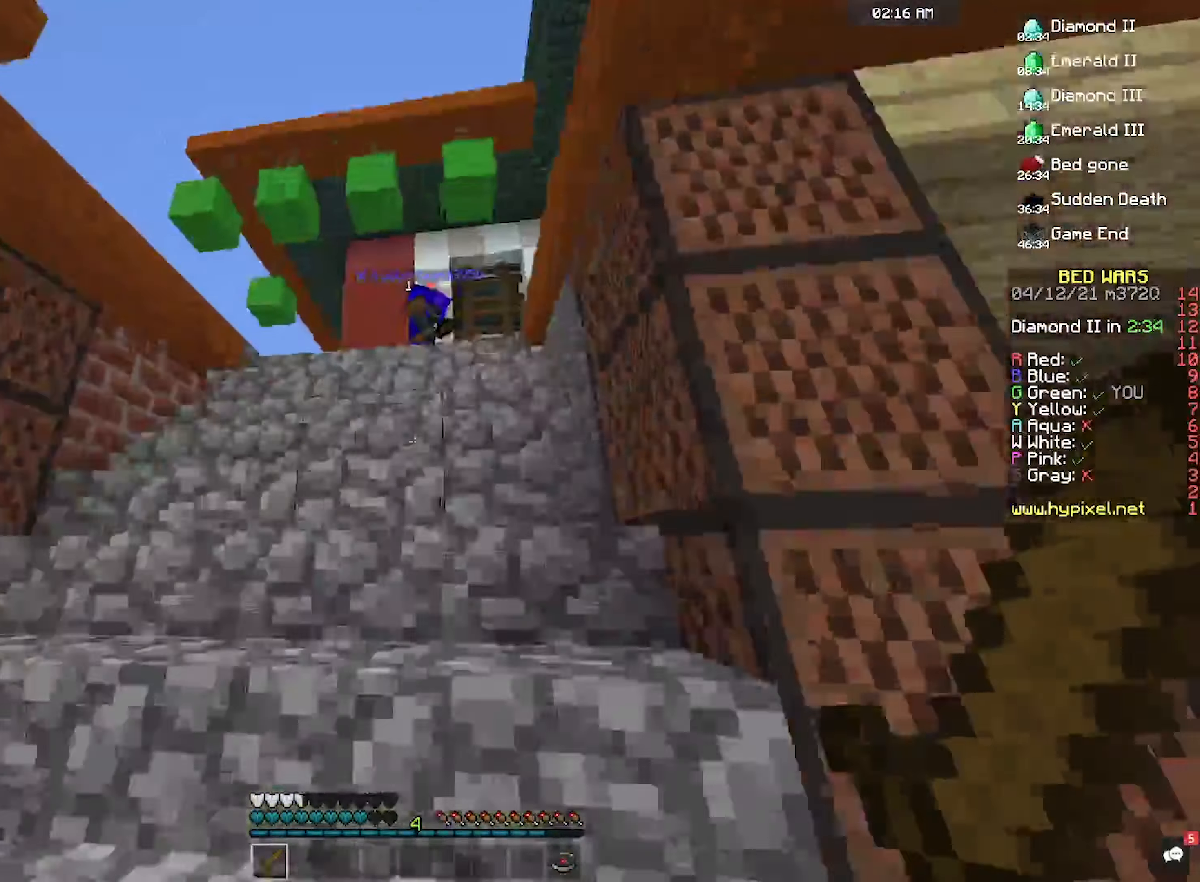
{"keys": ["w"], "mouse": [], "events": [[300, "space", "down"], [466, "space", "up"]]}
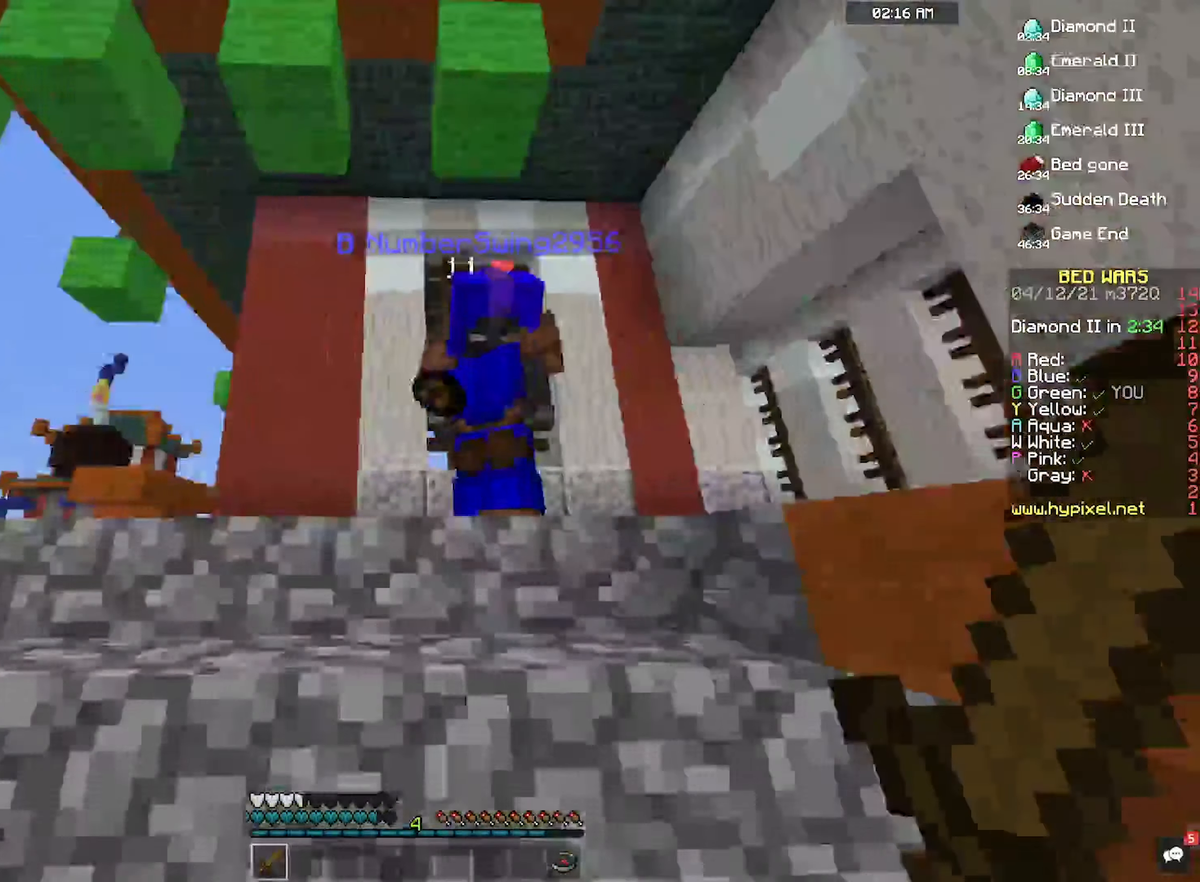
{"keys": ["w"], "mouse": ["left"], "events": [[100, "mouse_left", "down"]]}
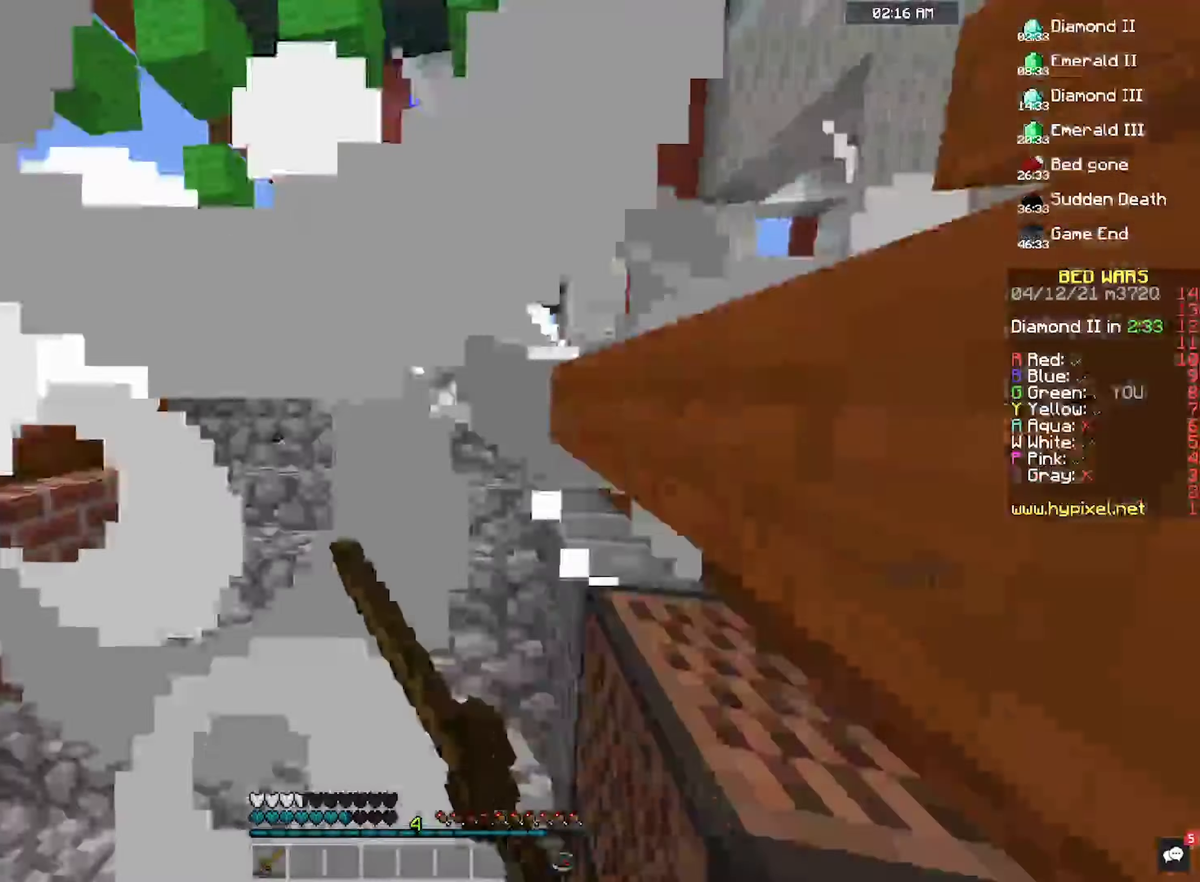
{"keys": ["a", "w"], "mouse": [], "events": [[266, "mouse_left", "up"], [466, "a", "down"]]}
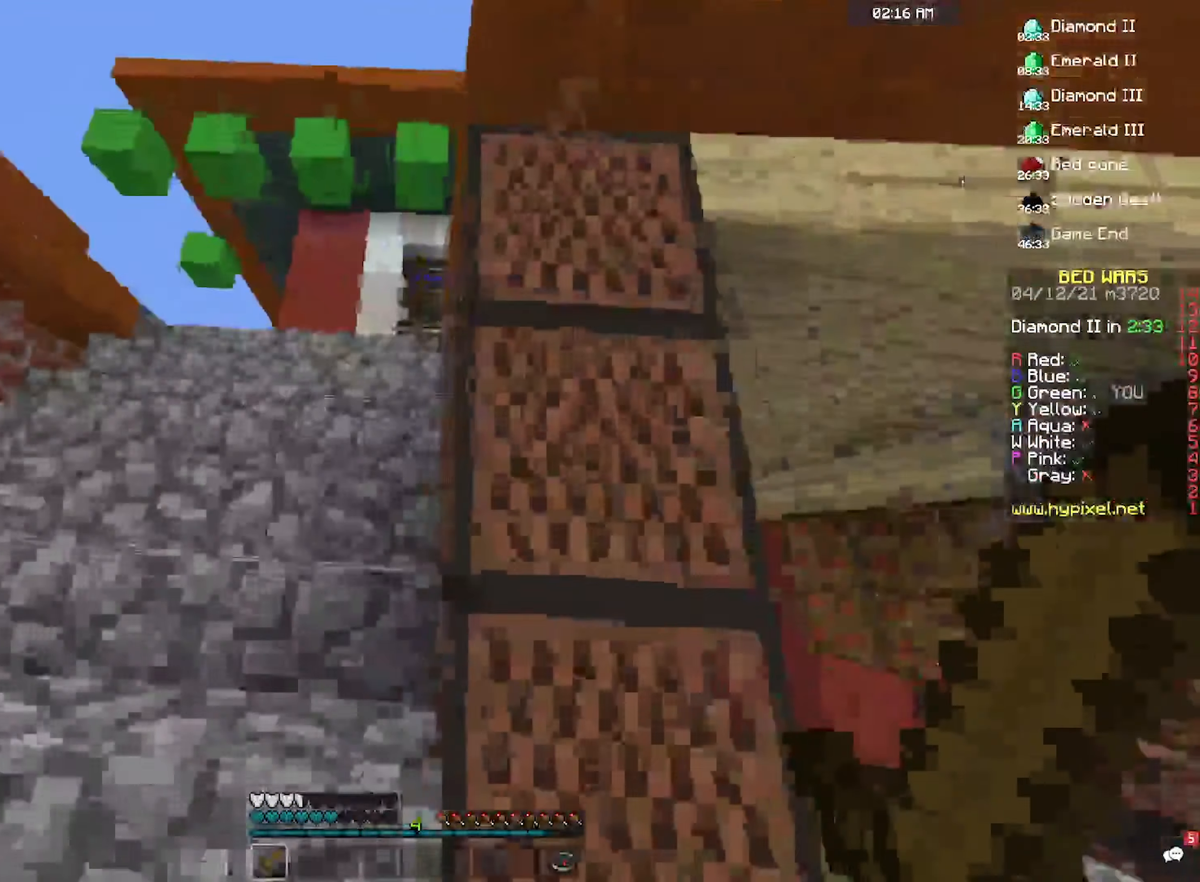
{"keys": ["w"], "mouse": [], "events": [[333, "a", "up"]]}
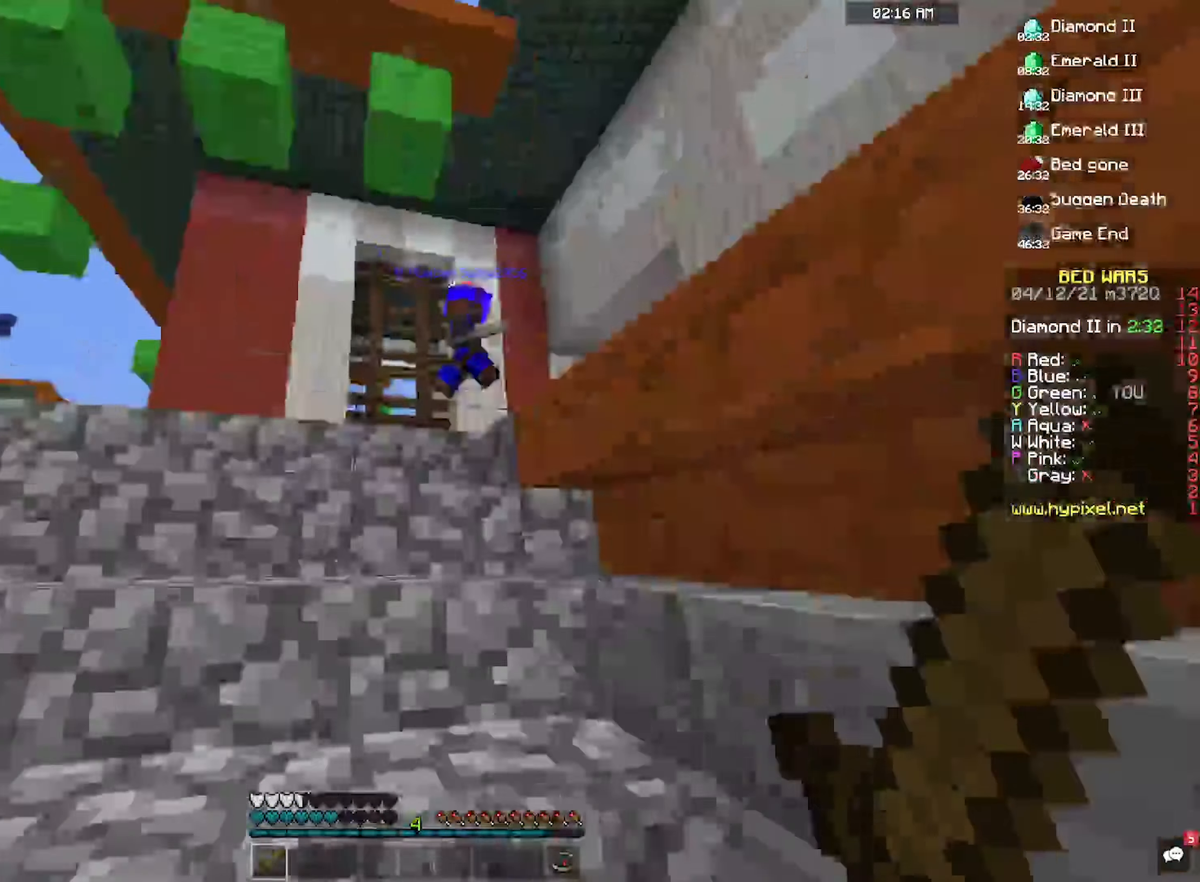
{"keys": ["w"], "mouse": ["left"], "events": [[200, "mouse_left", "down"]]}
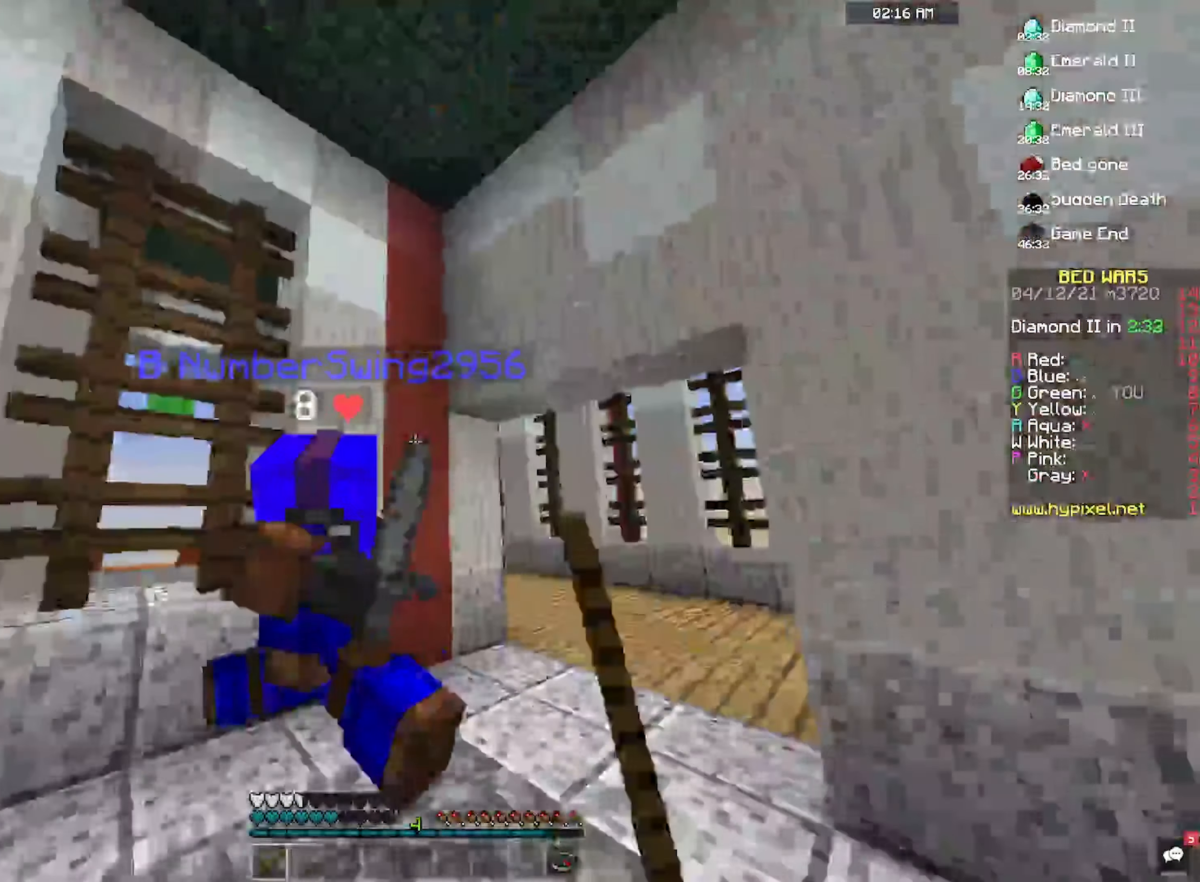
{"keys": ["w"], "mouse": ["left"], "events": []}
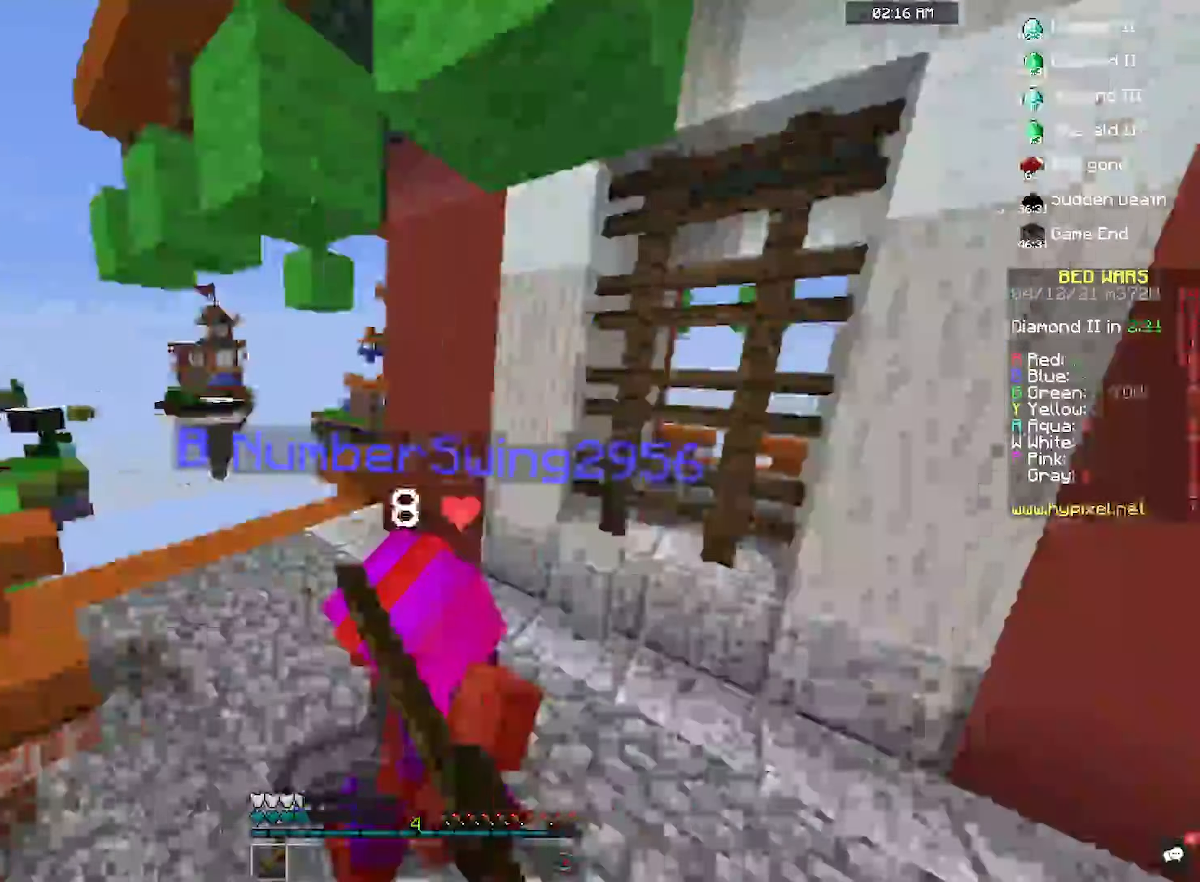
{"keys": ["w"], "mouse": ["left"], "events": []}
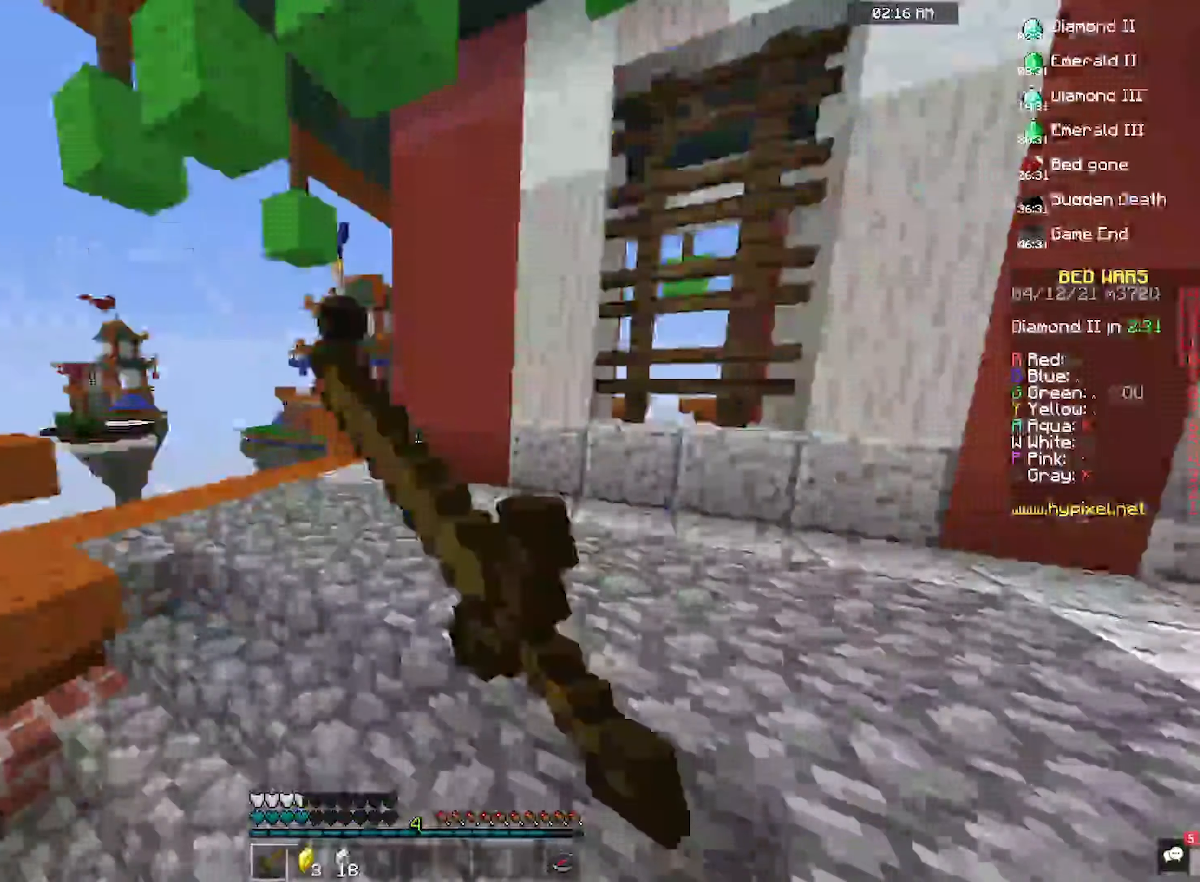
{"keys": ["w"], "mouse": [], "events": [[466, "mouse_left", "up"]]}
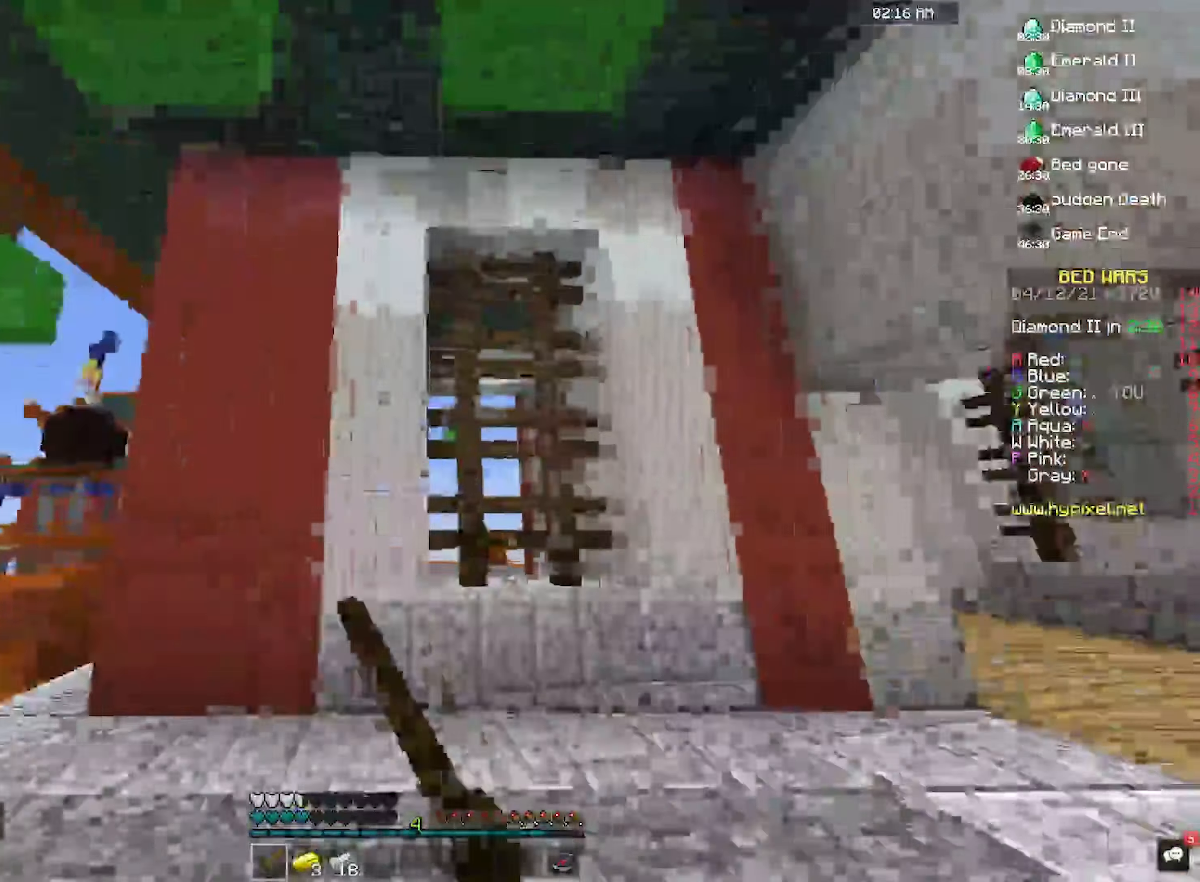
{"keys": ["w"], "mouse": [], "events": [[167, "a", "down"], [400, "a", "up"]]}
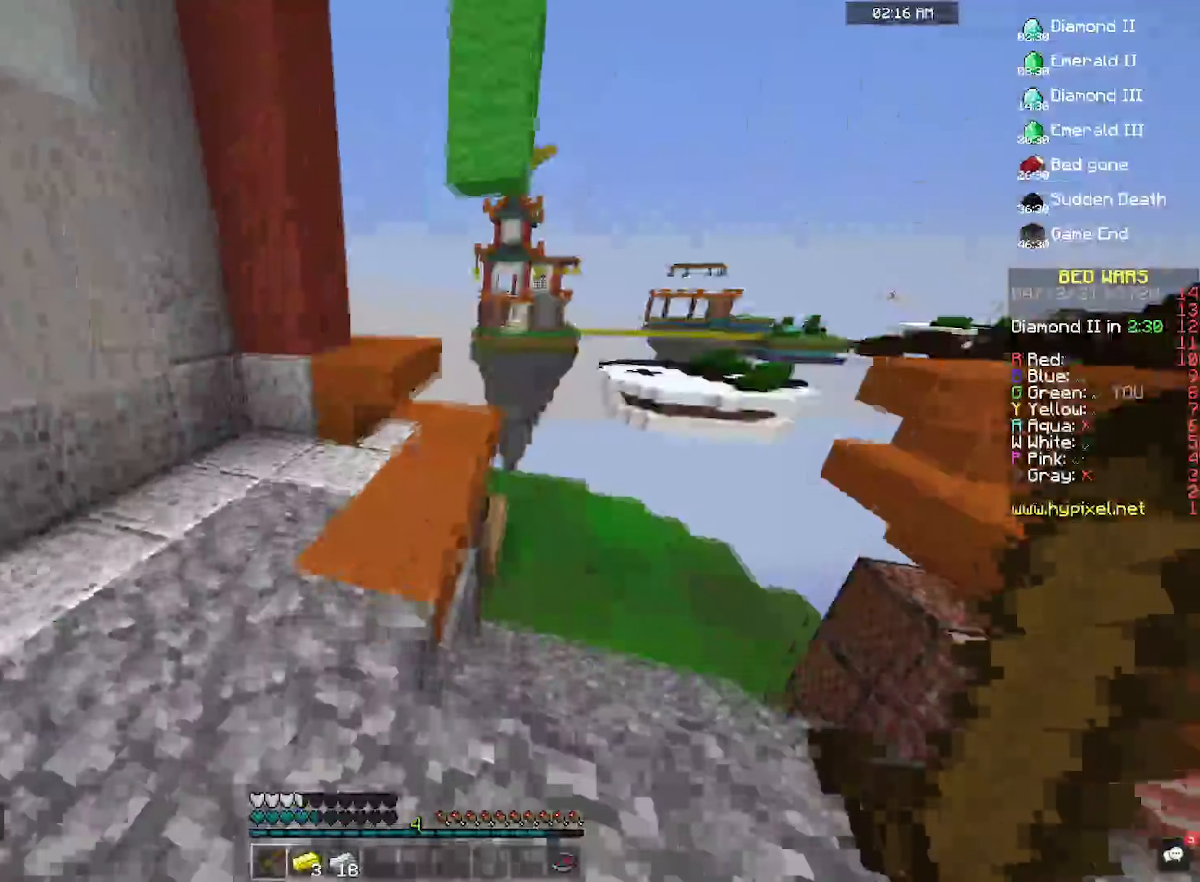
{"keys": ["w"], "mouse": [], "events": [[234, "space", "down"], [500, "space", "up"]]}
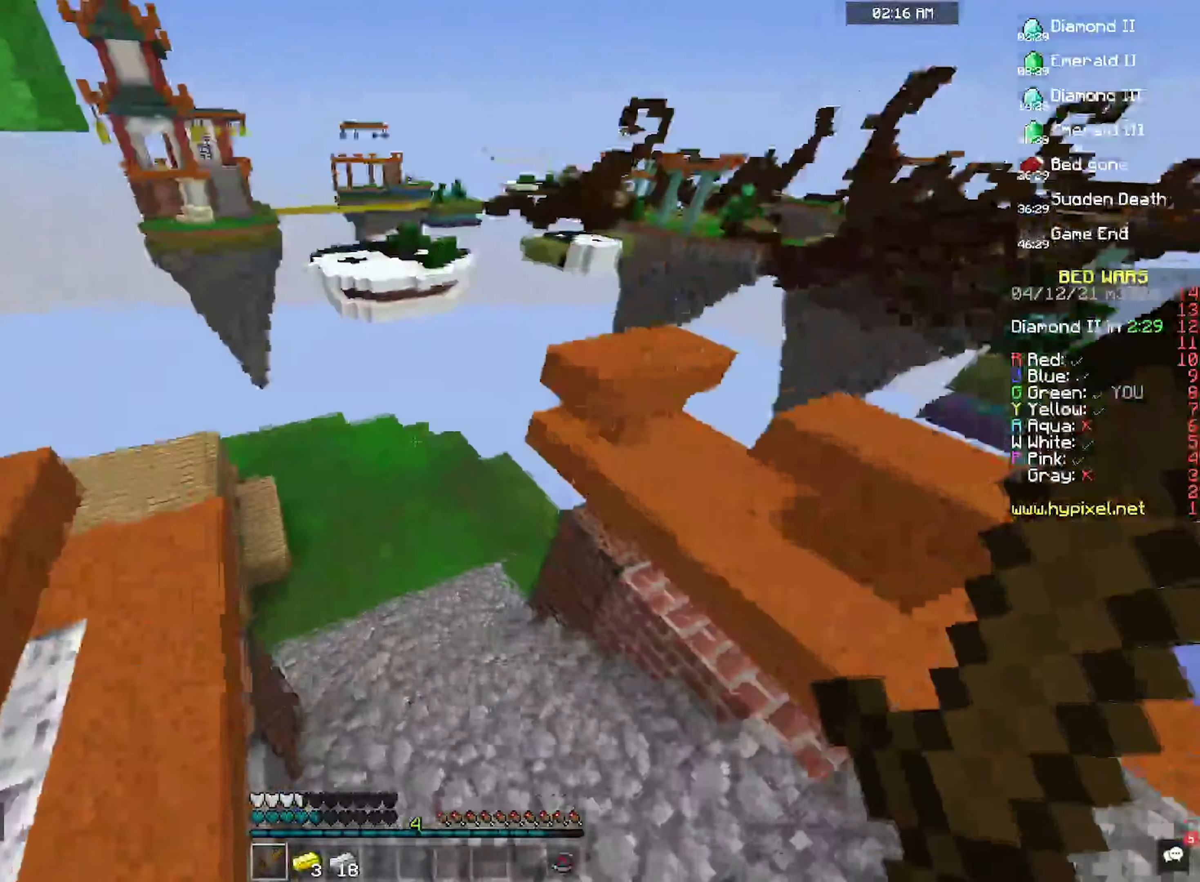
{"keys": ["a", "w"], "mouse": [], "events": [[400, "a", "down"]]}
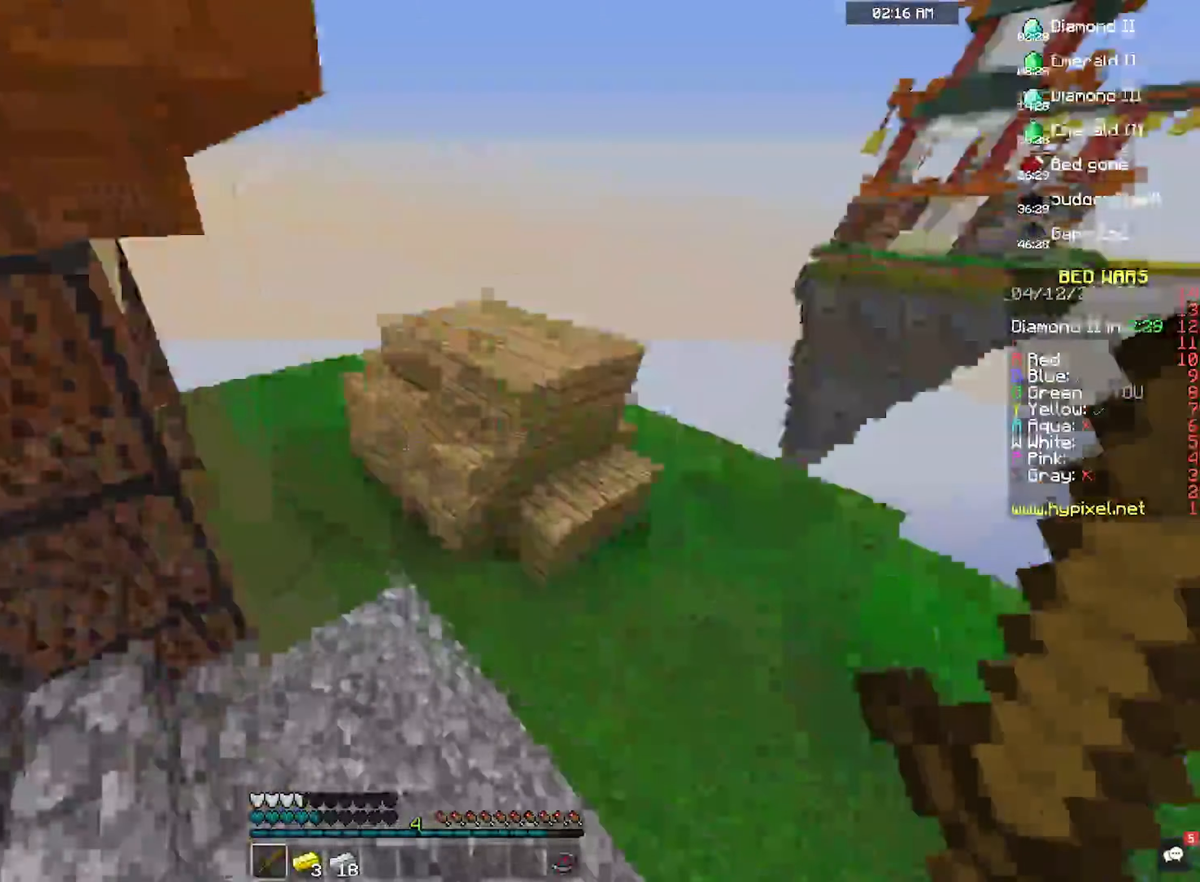
{"keys": ["space", "w"], "mouse": [], "events": [[34, "a", "up"], [467, "space", "down"]]}
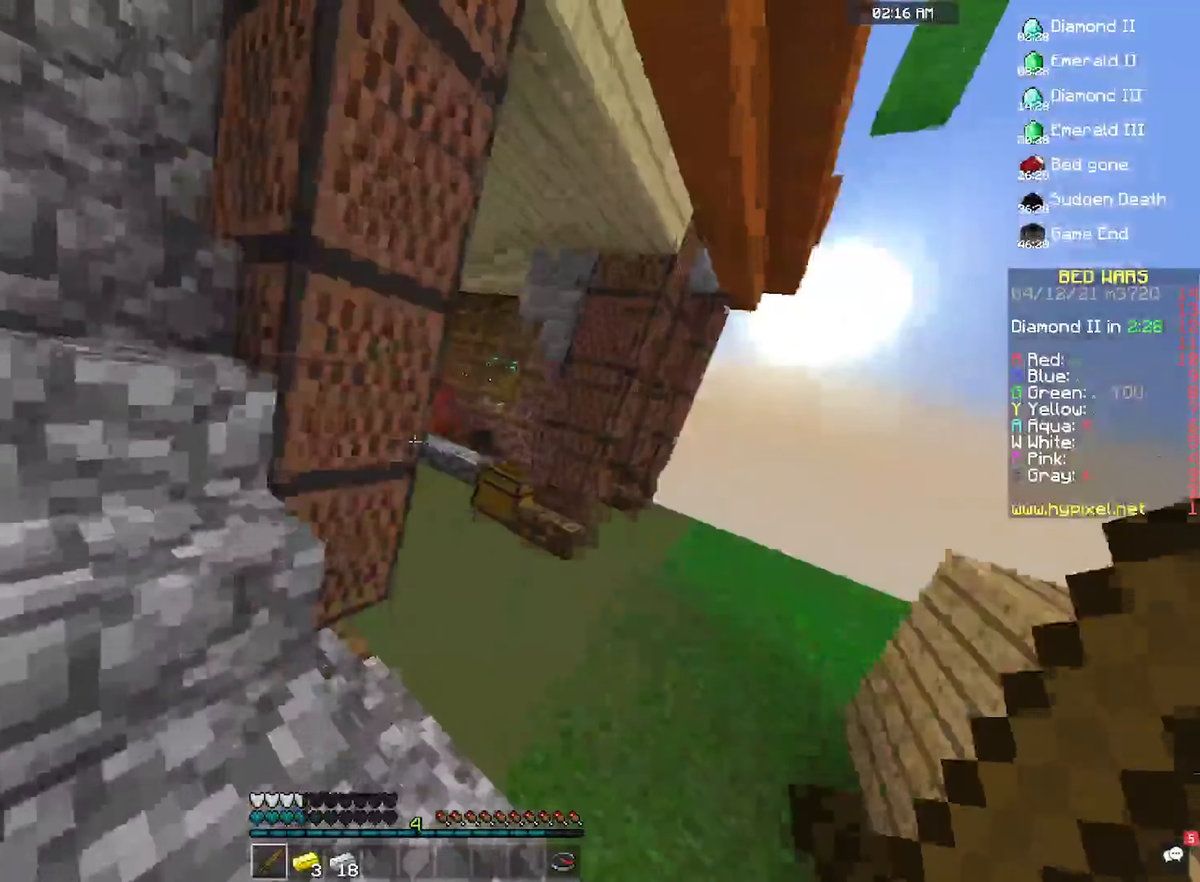
{"keys": ["space", "w"], "mouse": [], "events": []}
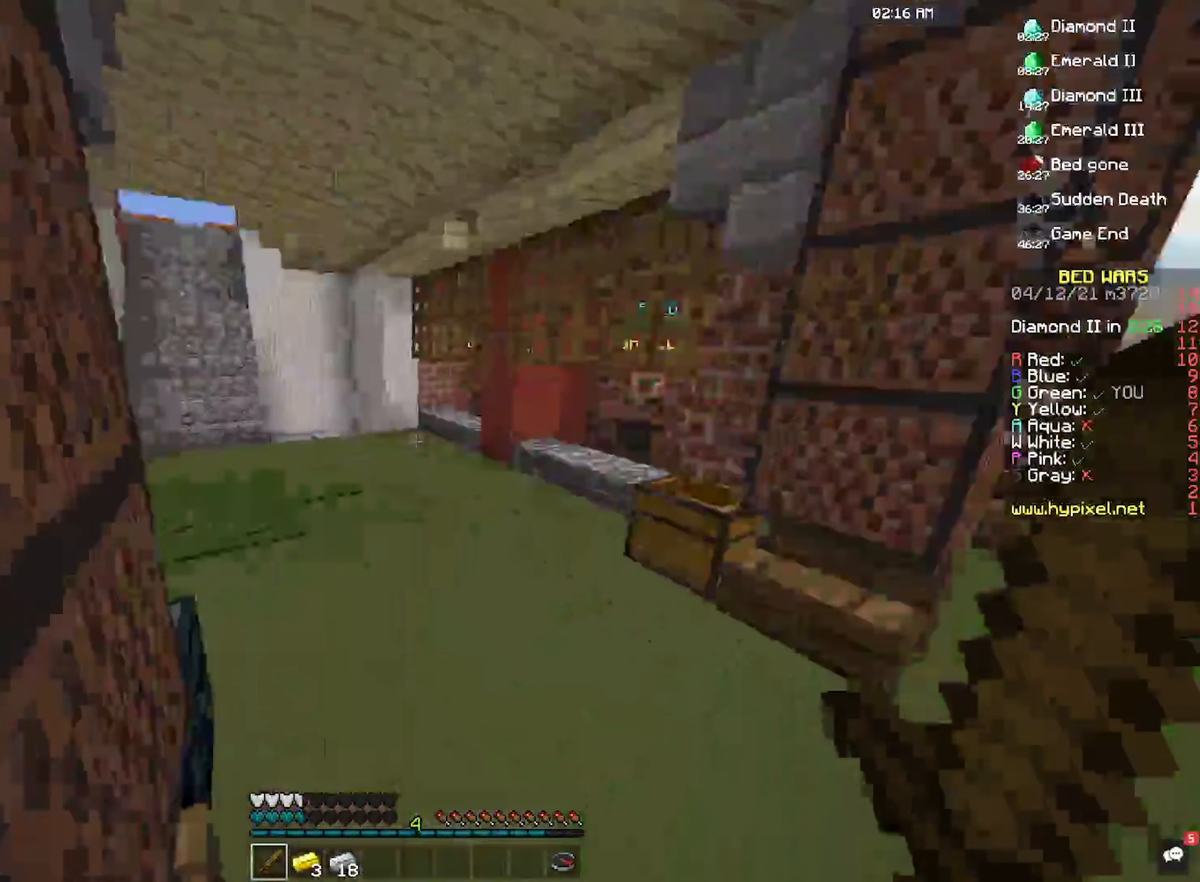
{"keys": ["space", "w"], "mouse": [], "events": []}